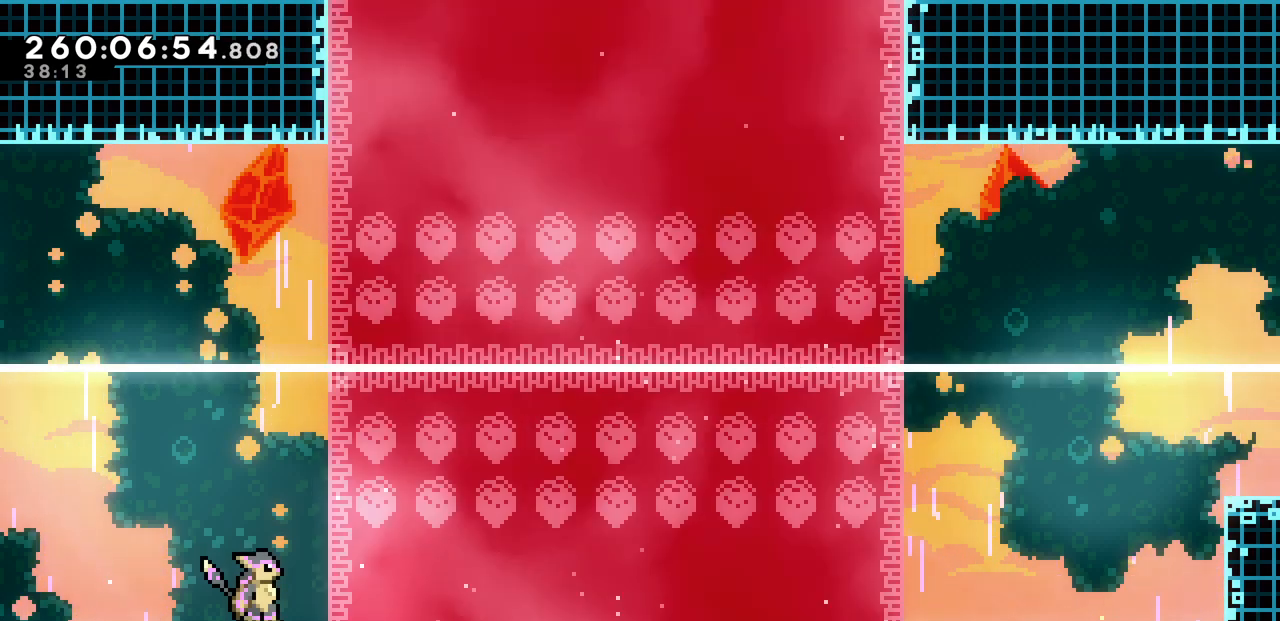
Gameplay with keyboard; each line is a JSON object with the keys held at the frame after it. "events" lists presses ("down") and releases ("up") of "c", "d", "down", "left", "right", "shift", "up", "x" and "z" between this image and that frame as [ms after this image, input, new state], when the widget could be followed in between. No other keys are recorded. Mouse input is not recorded.
{"keys": ["right", "x", "z"], "events": [[150, "z", "down"], [167, "x", "down"], [200, "right", "down"], [350, "z", "up"], [433, "z", "down"]]}
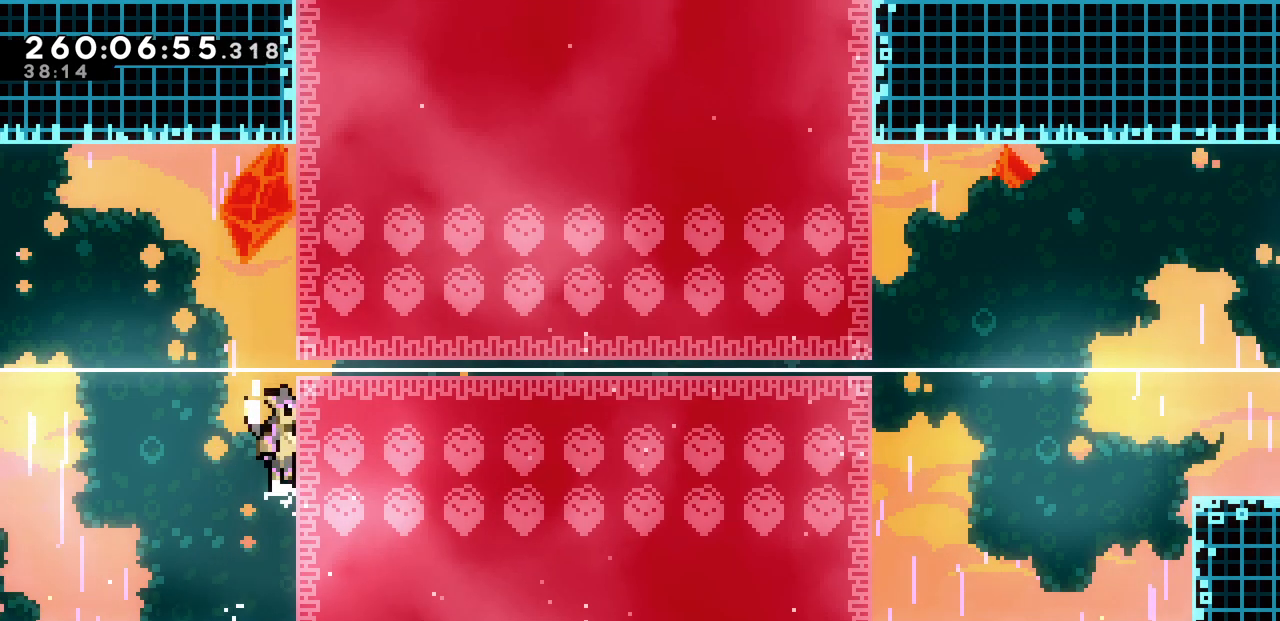
{"keys": ["down", "right"], "events": [[67, "right", "up"], [67, "z", "up"], [133, "z", "down"], [233, "right", "down"], [233, "x", "up"], [233, "z", "up"], [300, "down", "down"], [350, "c", "down"], [467, "c", "up"]]}
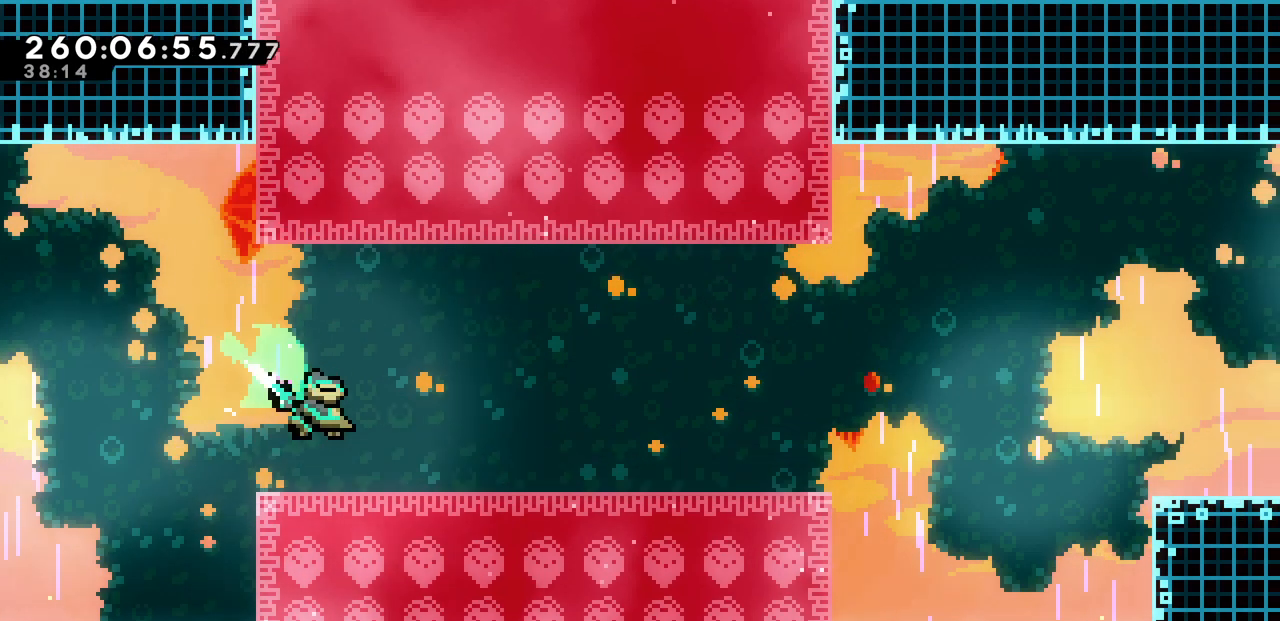
{"keys": ["right", "x", "z"], "events": [[50, "z", "down"], [150, "c", "down"], [183, "z", "up"], [267, "c", "up"], [333, "down", "up"], [400, "x", "down"], [400, "z", "down"]]}
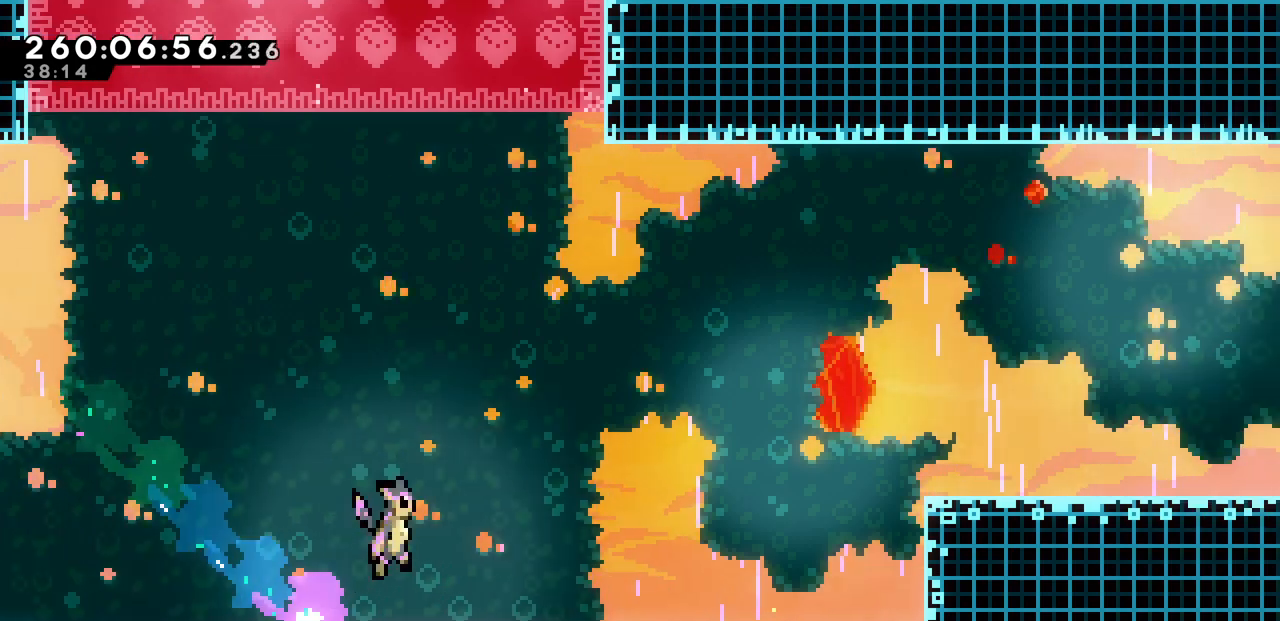
{"keys": ["right"], "events": [[100, "x", "up"], [100, "z", "up"], [150, "down", "down"], [200, "down", "up"]]}
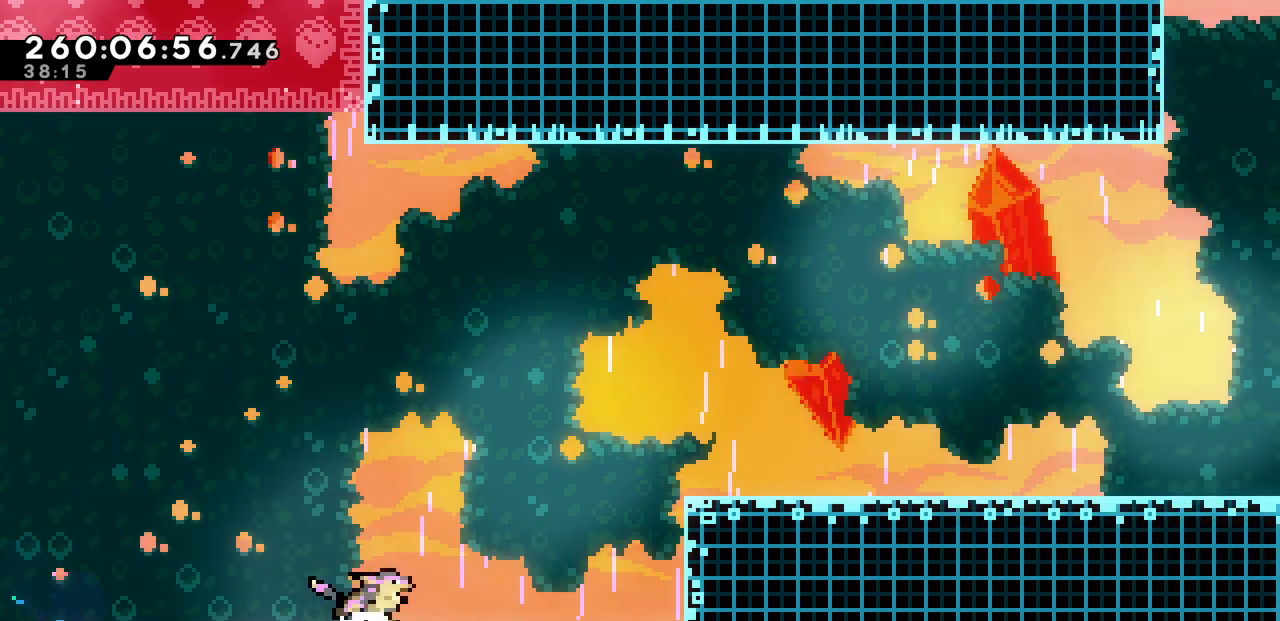
{"keys": ["right", "shift", "x", "z"], "events": [[50, "c", "down"], [117, "x", "down"], [133, "z", "down"], [167, "c", "up"], [300, "shift", "down"]]}
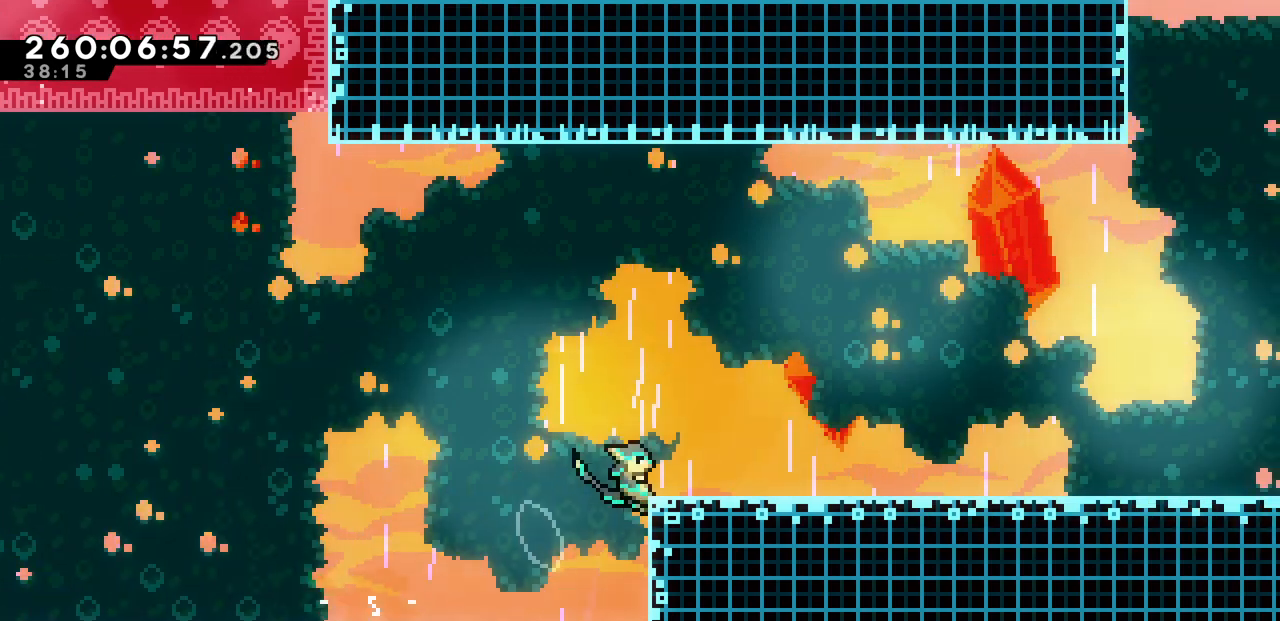
{"keys": ["right"], "events": [[33, "shift", "up"], [67, "x", "up"], [67, "z", "up"], [150, "z", "down"], [167, "x", "down"], [283, "x", "up"], [283, "z", "up"]]}
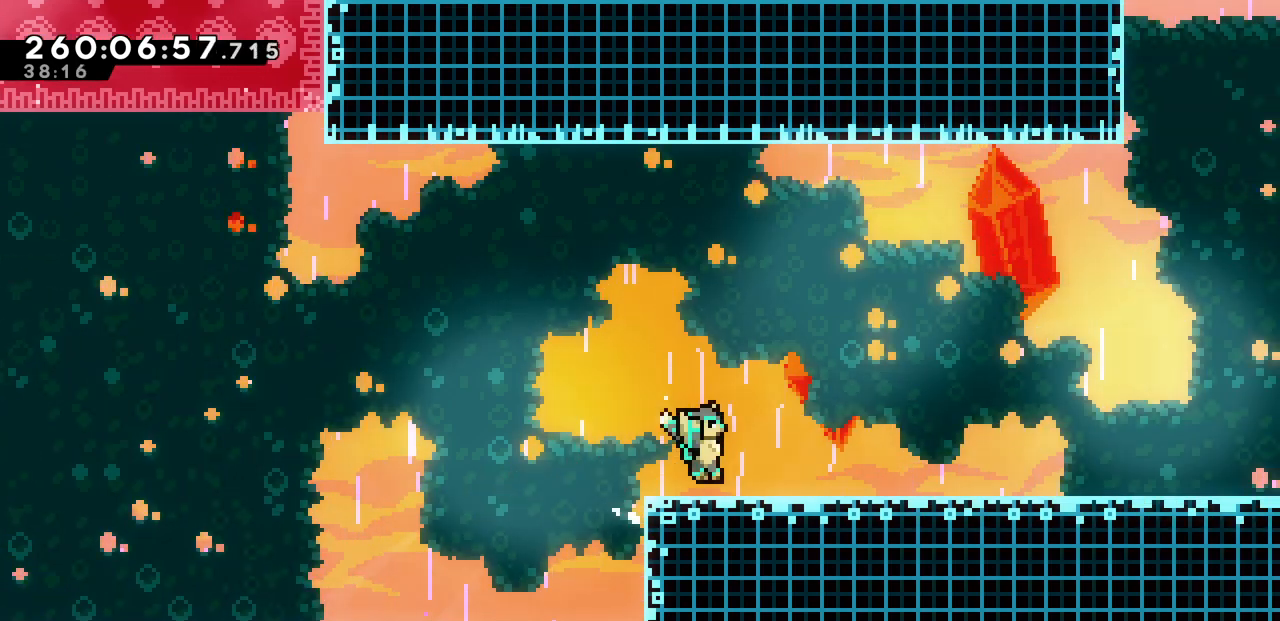
{"keys": ["right"], "events": [[33, "down", "down"], [83, "c", "down"], [133, "z", "down"], [183, "c", "up"], [217, "down", "up"], [450, "z", "up"]]}
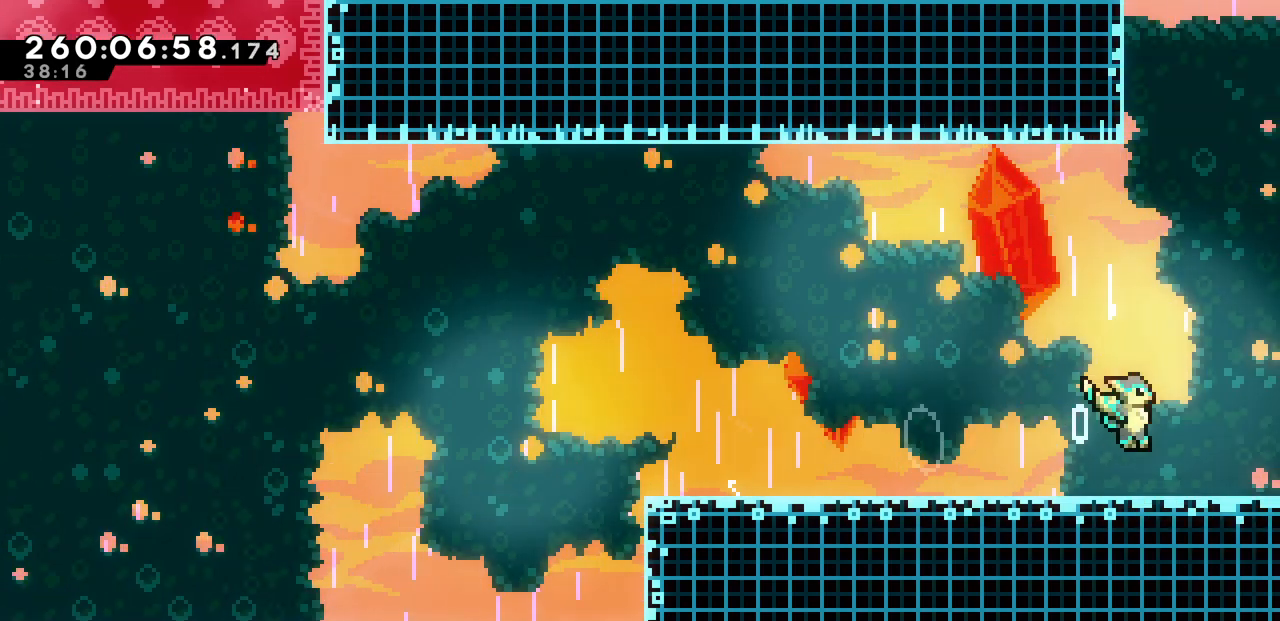
{"keys": ["right"], "events": []}
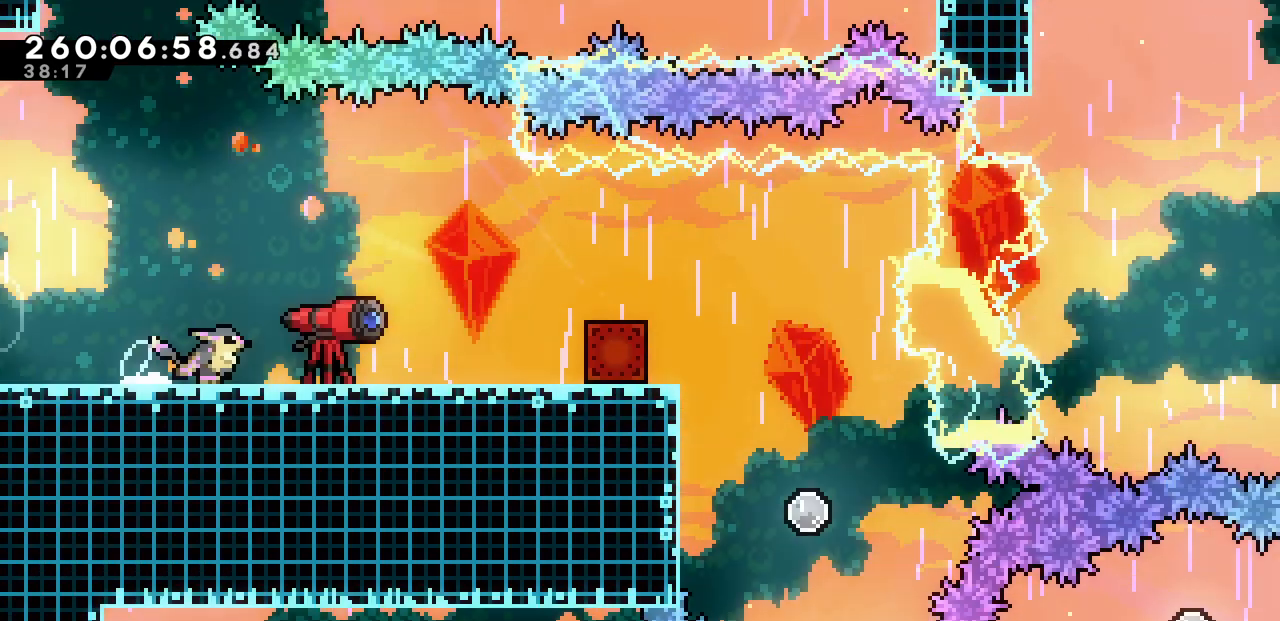
{"keys": ["right", "x"], "events": [[183, "x", "down"]]}
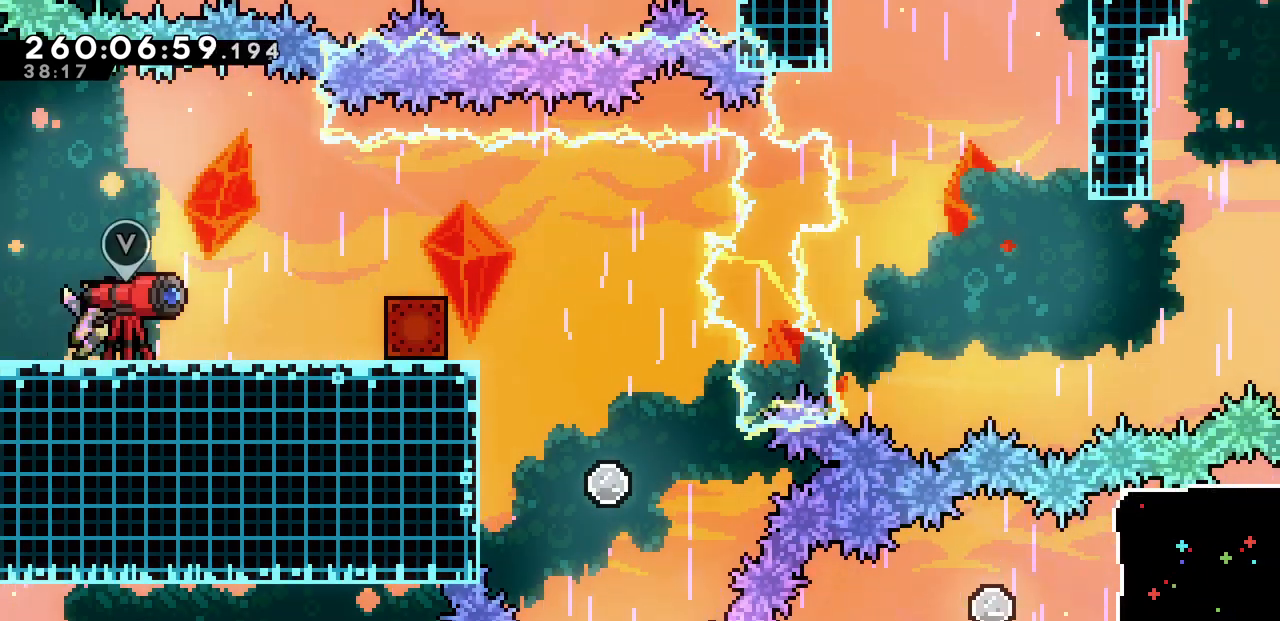
{"keys": ["right", "x"], "events": []}
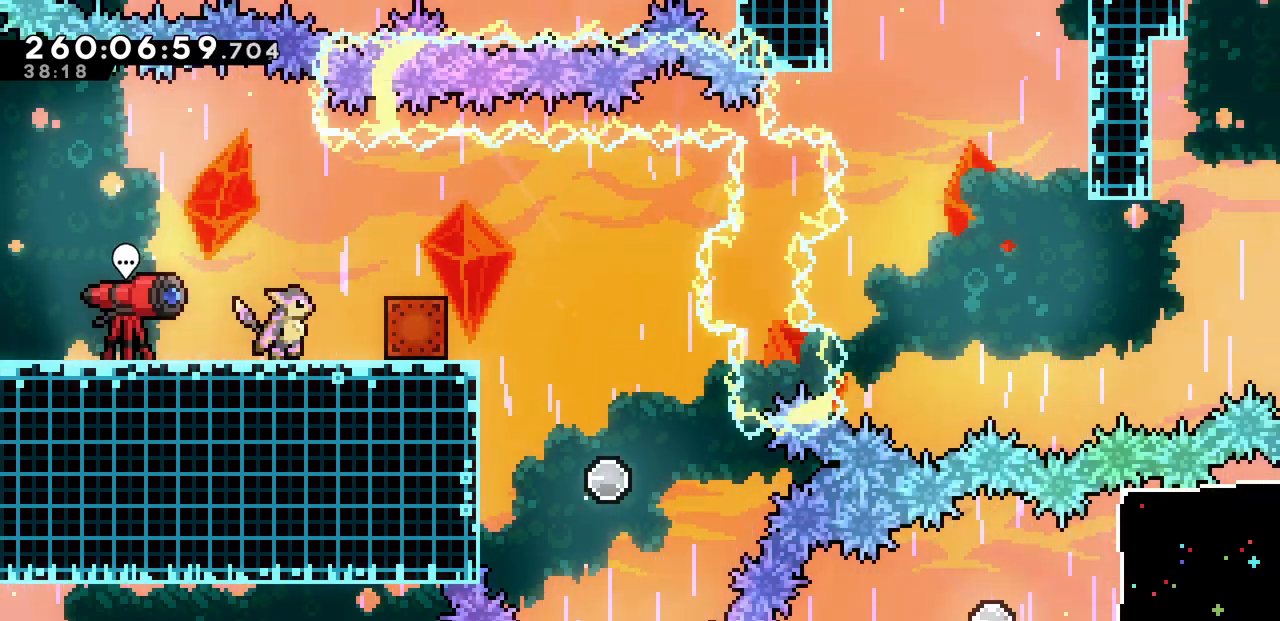
{"keys": ["right", "x"], "events": []}
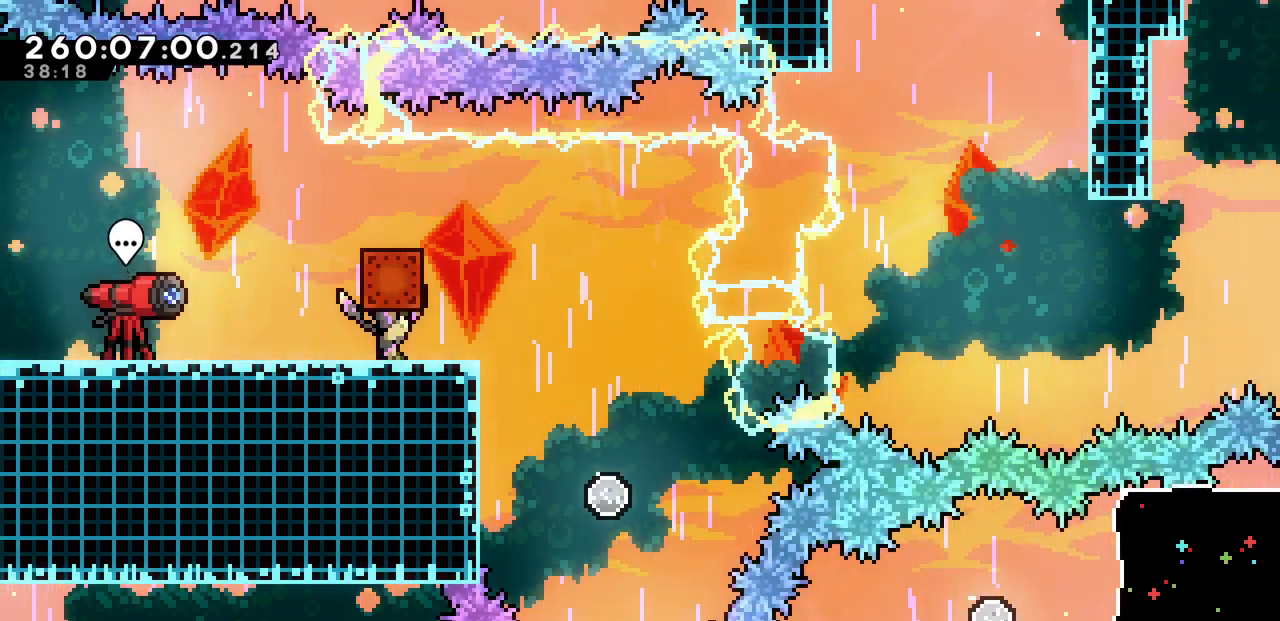
{"keys": ["right", "x", "z"], "events": [[250, "z", "down"]]}
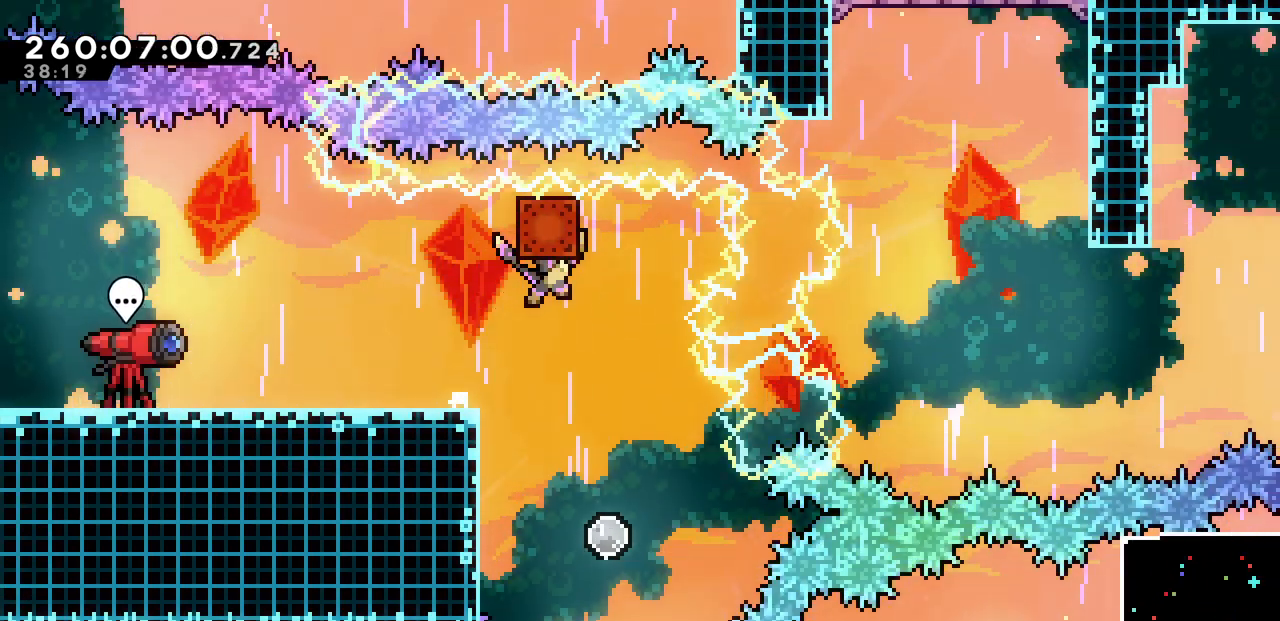
{"keys": [], "events": [[133, "x", "up"], [133, "z", "up"], [217, "right", "up"]]}
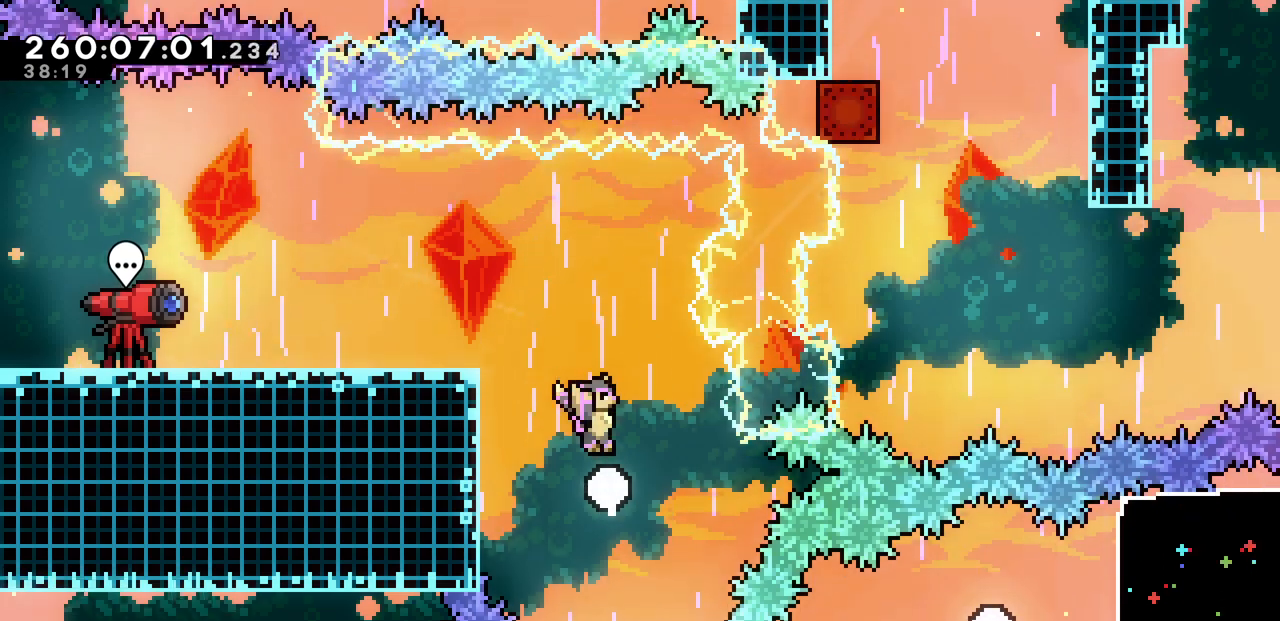
{"keys": [], "events": [[17, "right", "down"], [133, "right", "up"]]}
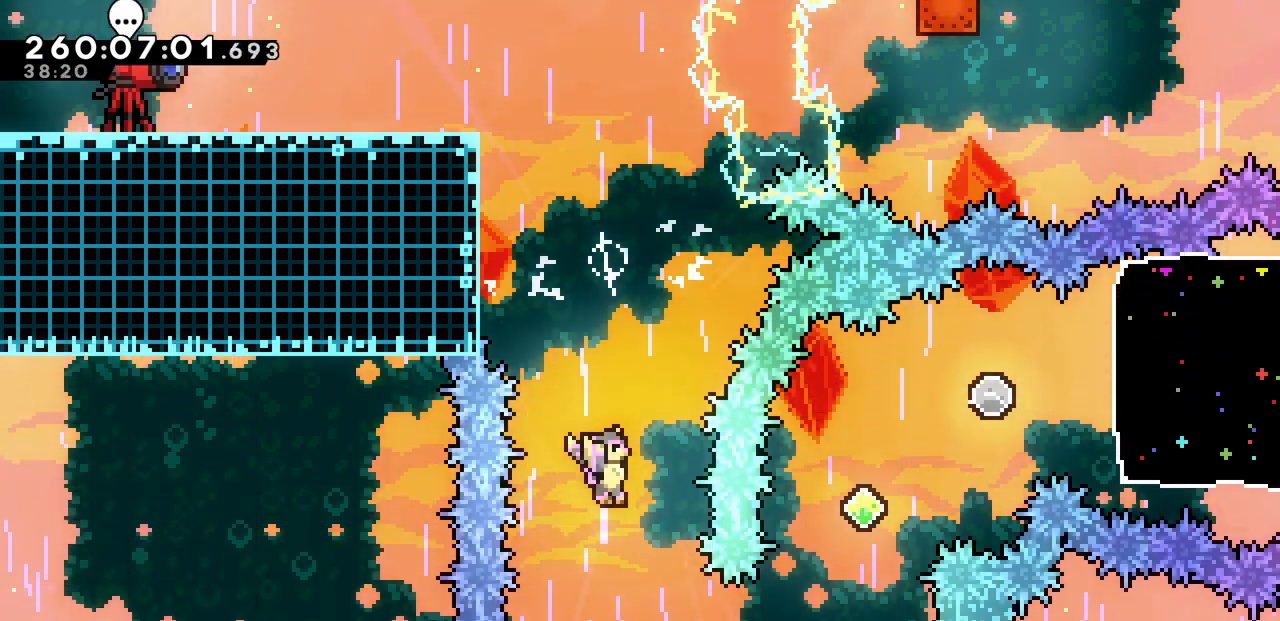
{"keys": ["up"], "events": [[50, "right", "down"], [250, "c", "down"], [433, "c", "up"], [450, "up", "down"], [500, "right", "up"]]}
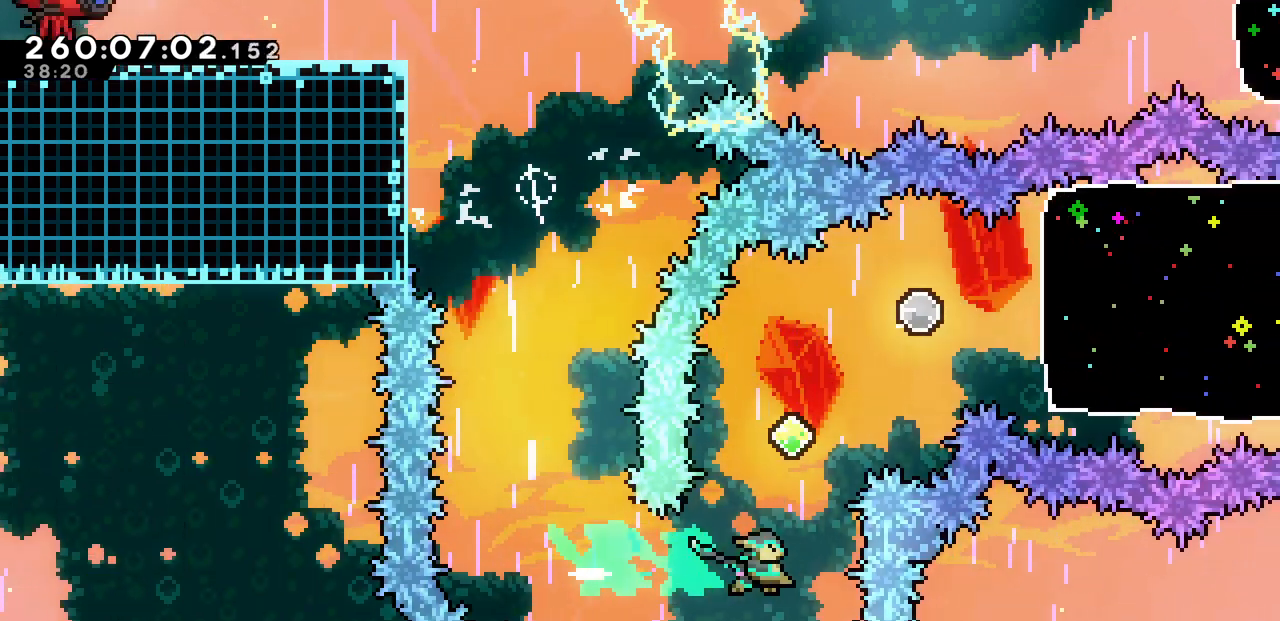
{"keys": ["up"], "events": [[33, "c", "down"], [200, "c", "up"]]}
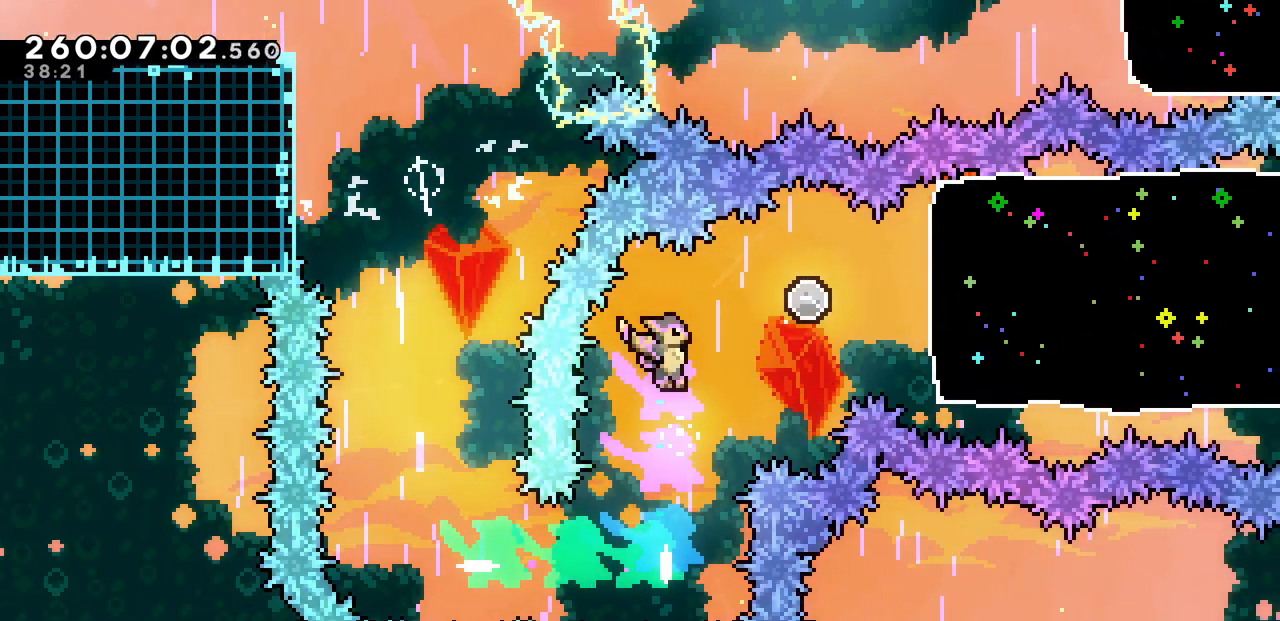
{"keys": ["right"], "events": [[50, "right", "down"], [183, "c", "down"], [400, "c", "up"], [450, "up", "up"]]}
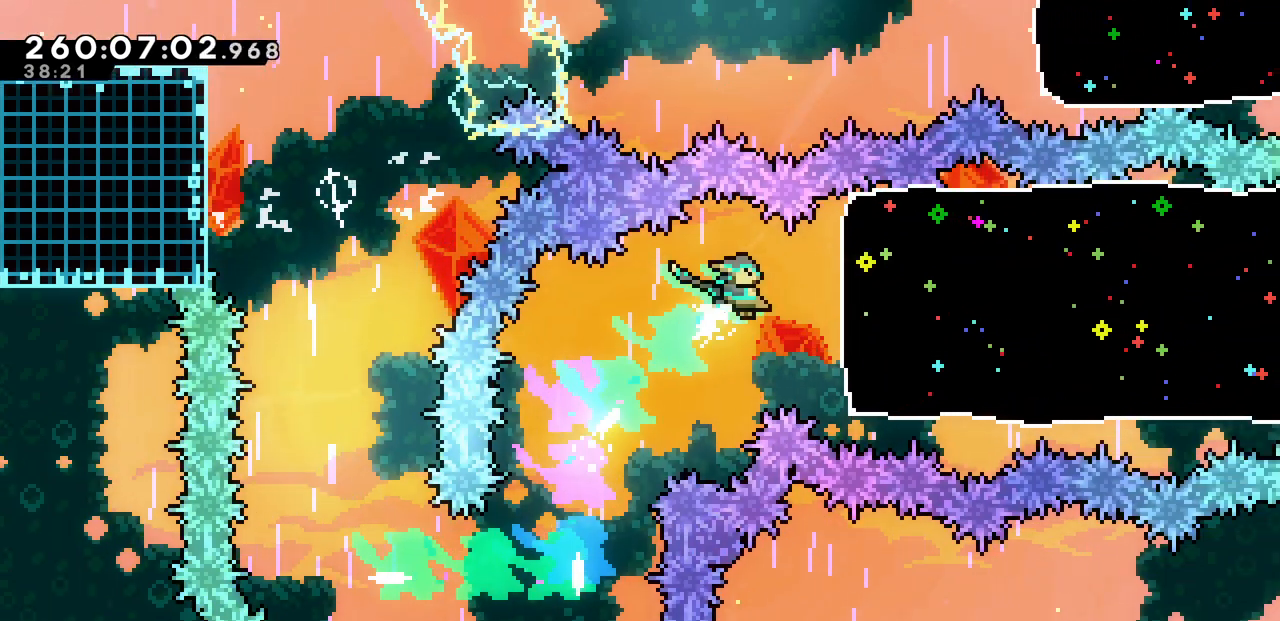
{"keys": ["right"], "events": [[167, "c", "down"], [333, "c", "up"]]}
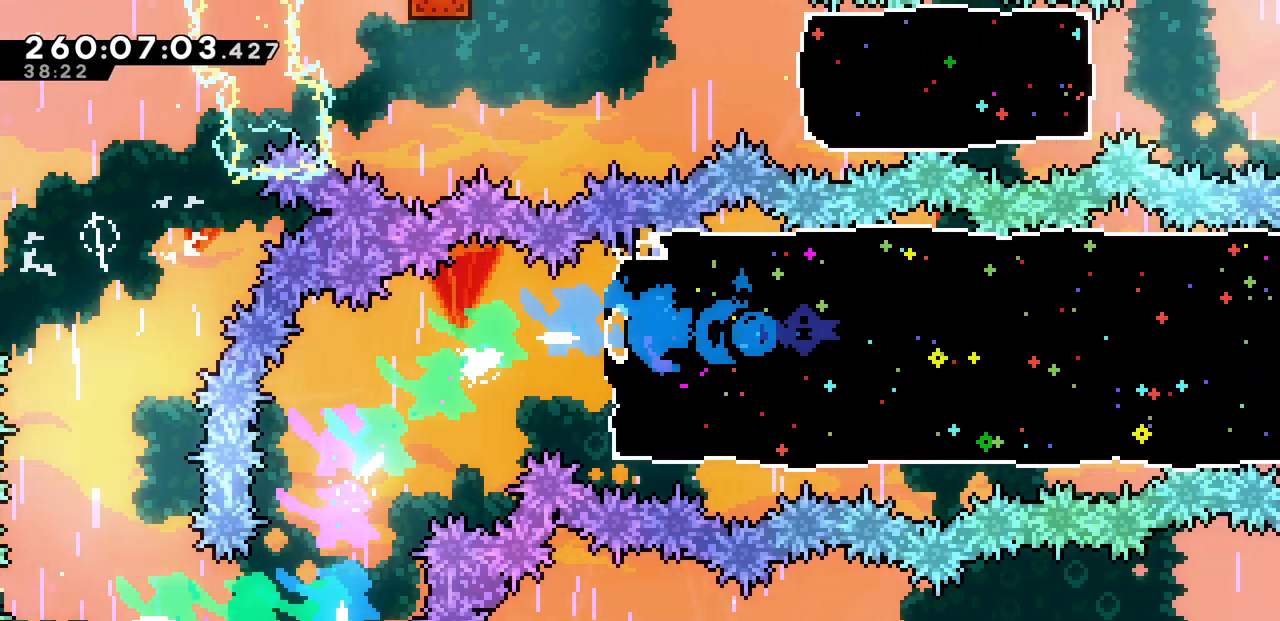
{"keys": ["right"], "events": []}
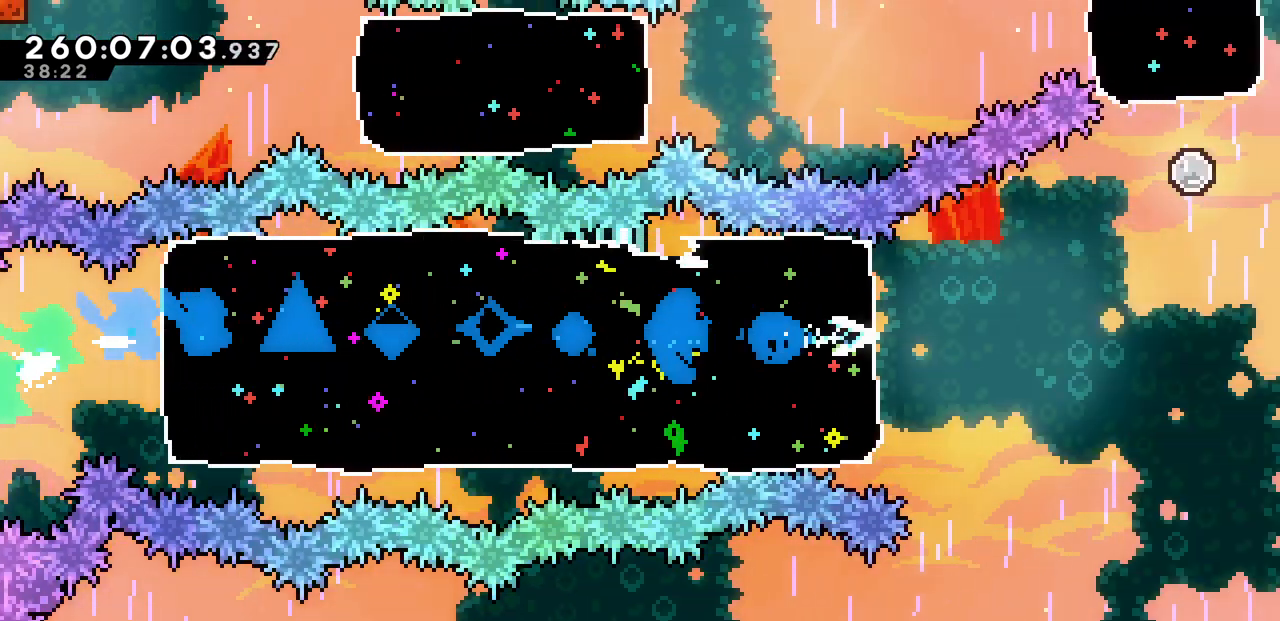
{"keys": ["c", "up"], "events": [[67, "z", "down"], [367, "up", "down"], [400, "c", "down"], [400, "right", "up"], [400, "z", "up"]]}
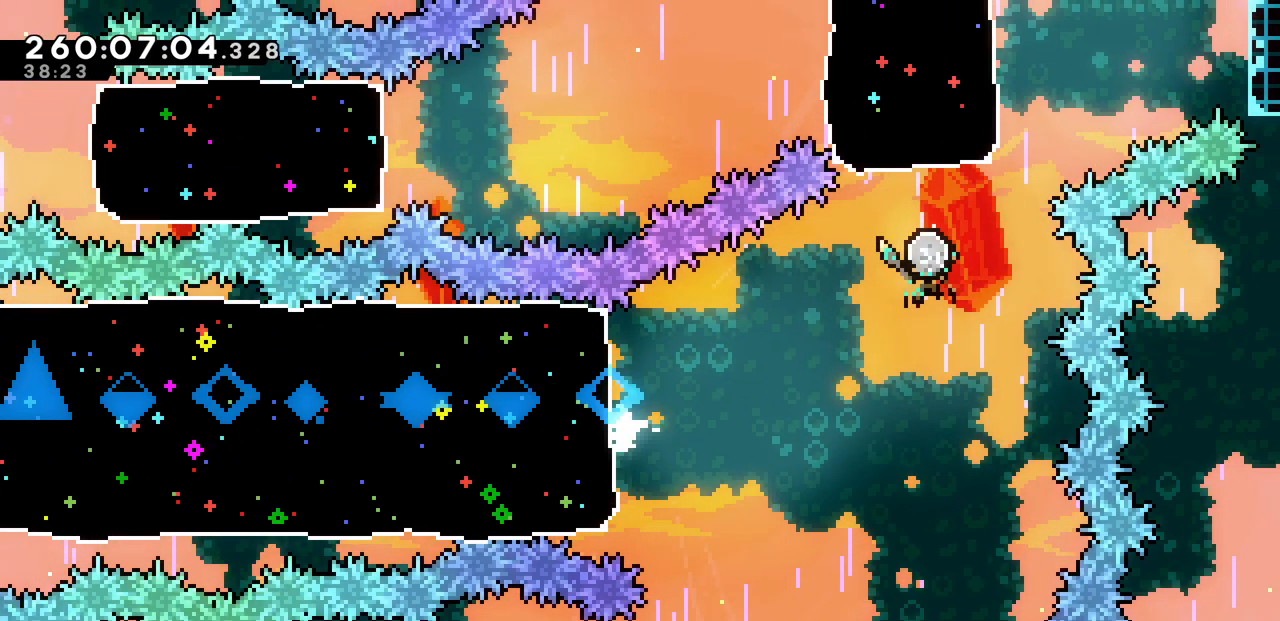
{"keys": ["right"], "events": [[83, "c", "up"], [417, "right", "down"], [450, "up", "up"]]}
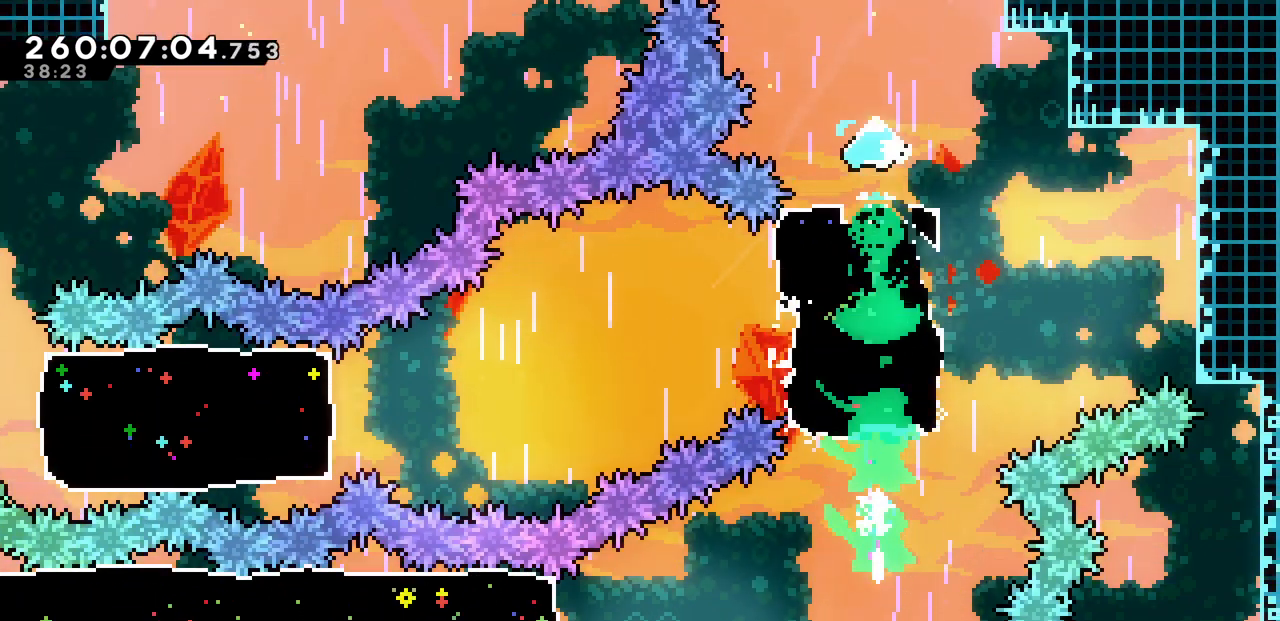
{"keys": [], "events": [[267, "right", "up"]]}
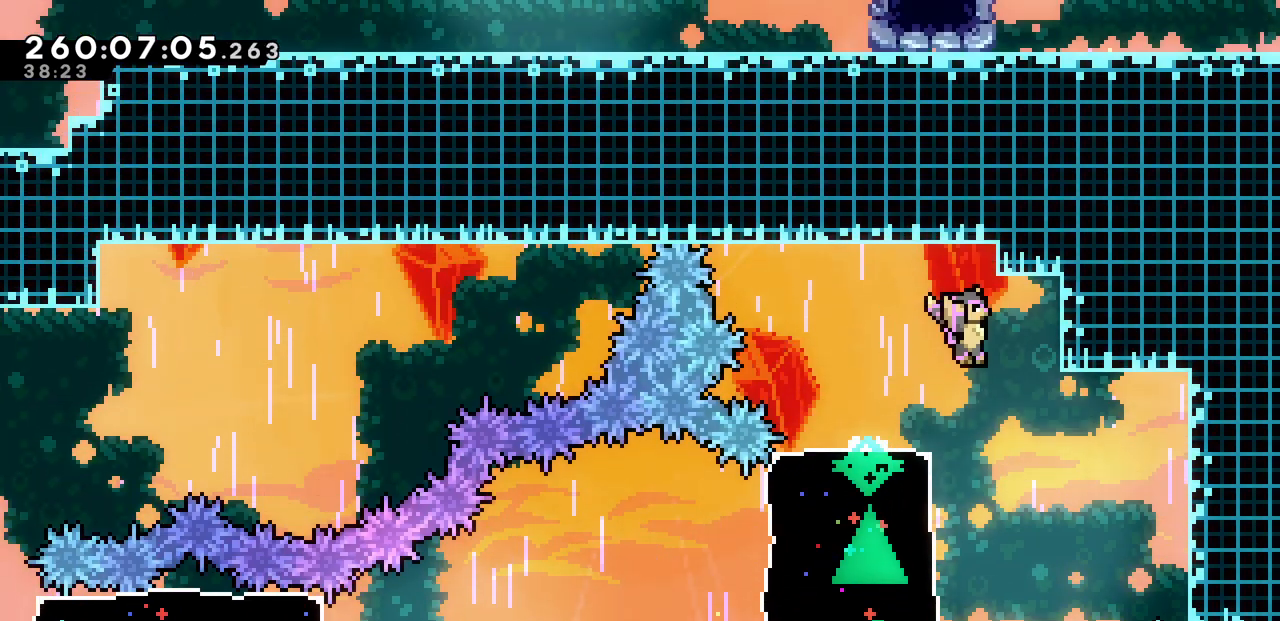
{"keys": ["c", "left"], "events": [[250, "left", "down"], [333, "c", "down"]]}
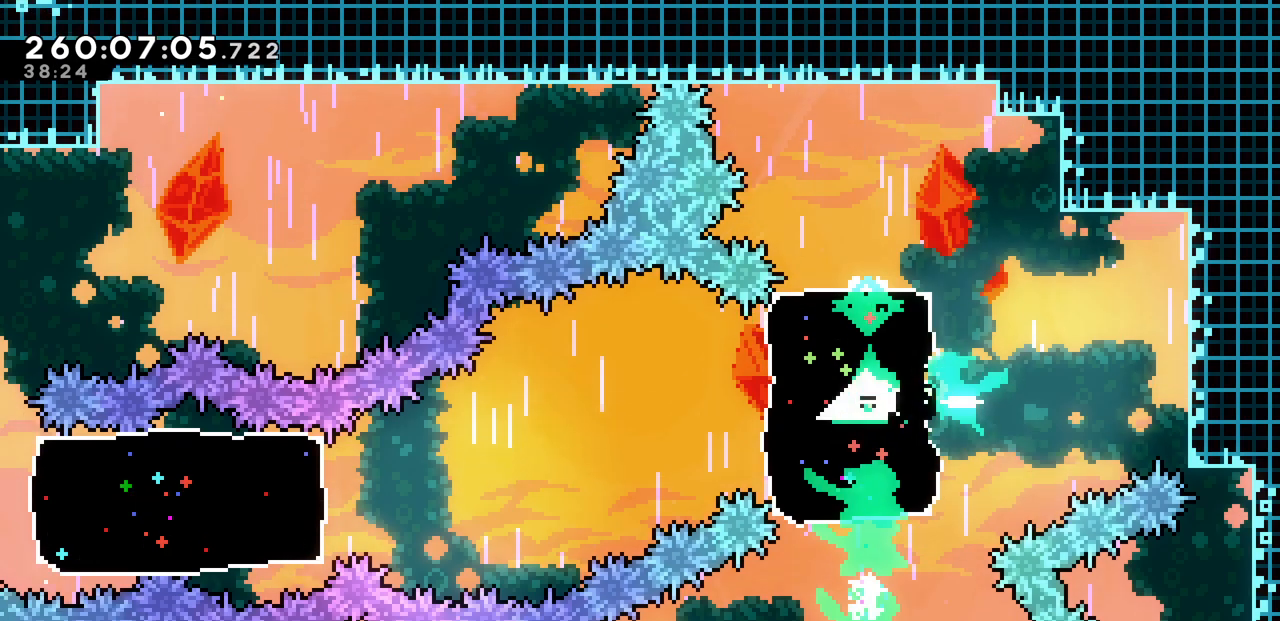
{"keys": ["c", "left"], "events": [[50, "c", "up"], [450, "c", "down"]]}
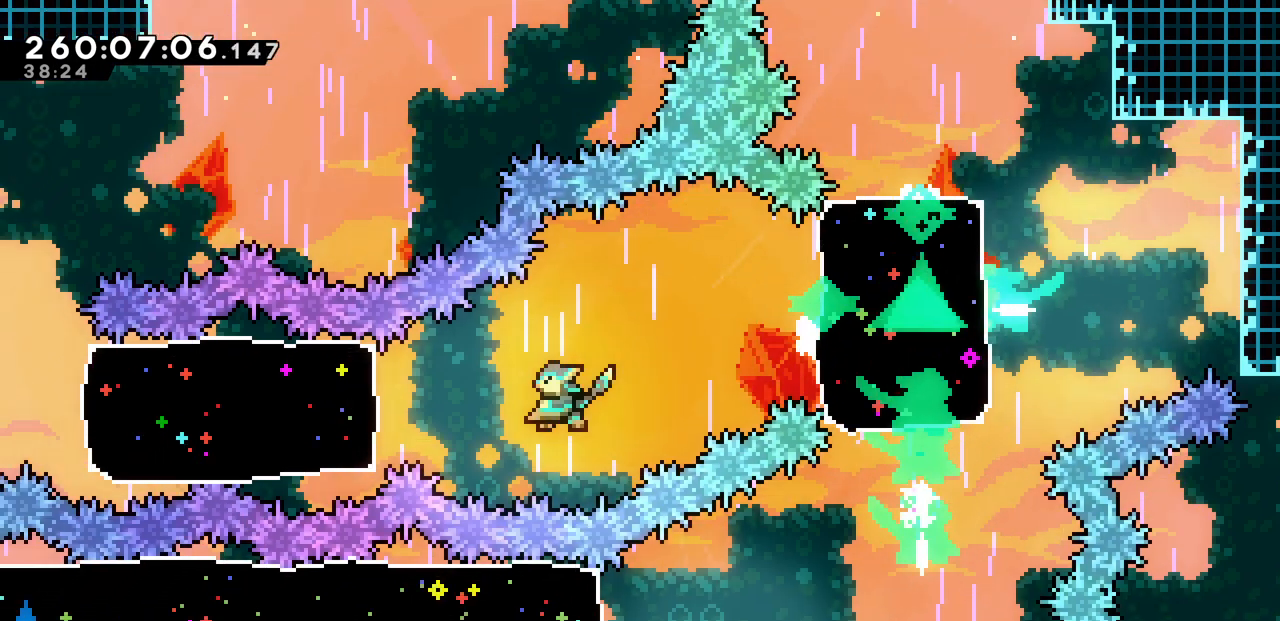
{"keys": ["left"], "events": [[133, "c", "up"]]}
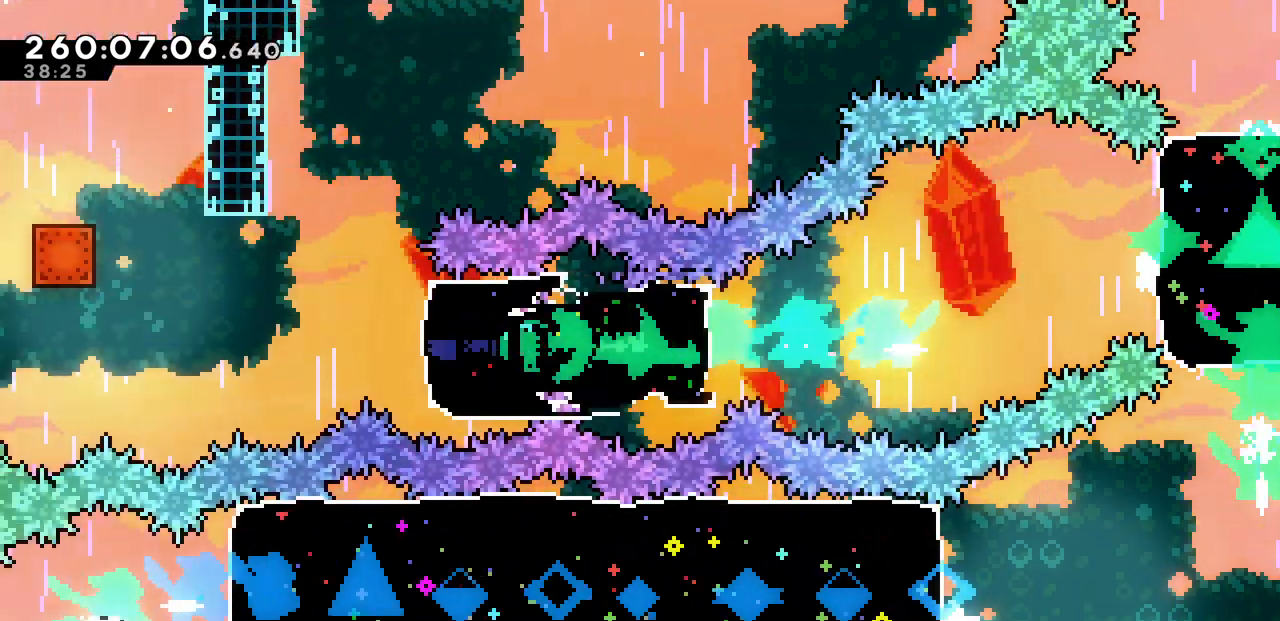
{"keys": ["x", "z"], "events": [[33, "z", "down"], [133, "x", "down"], [283, "right", "down"], [333, "left", "up"], [467, "right", "up"]]}
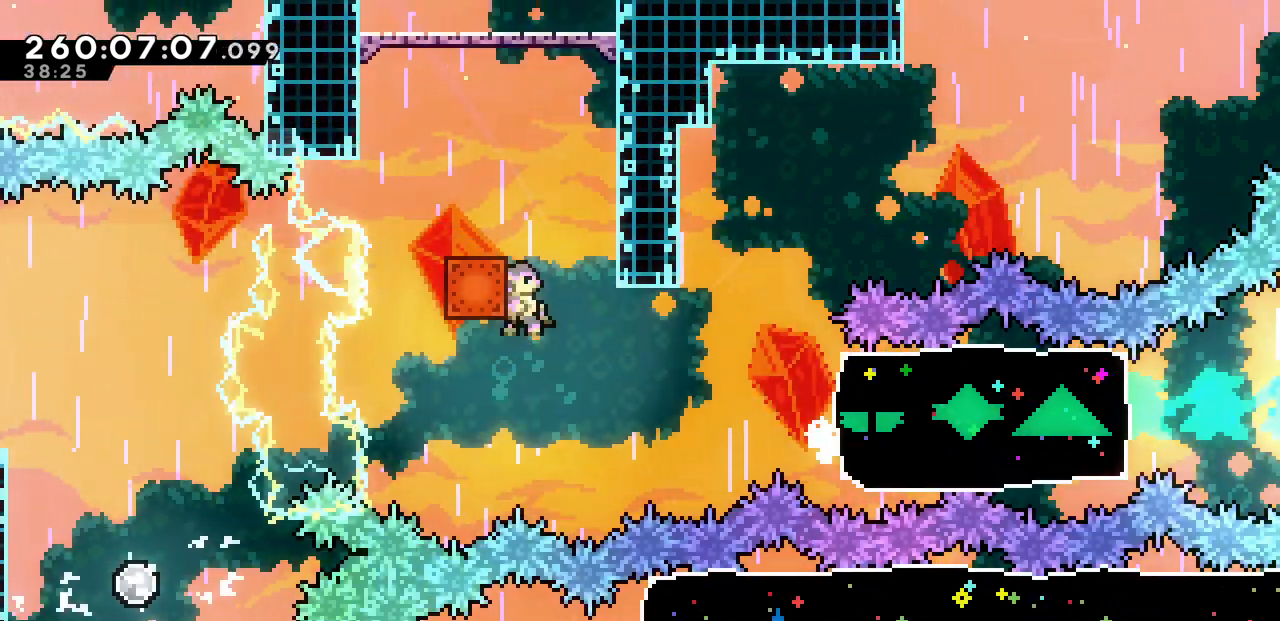
{"keys": ["c", "up"], "events": [[233, "down", "down"], [333, "x", "up"], [333, "z", "up"], [433, "up", "down"], [467, "down", "up"], [500, "c", "down"]]}
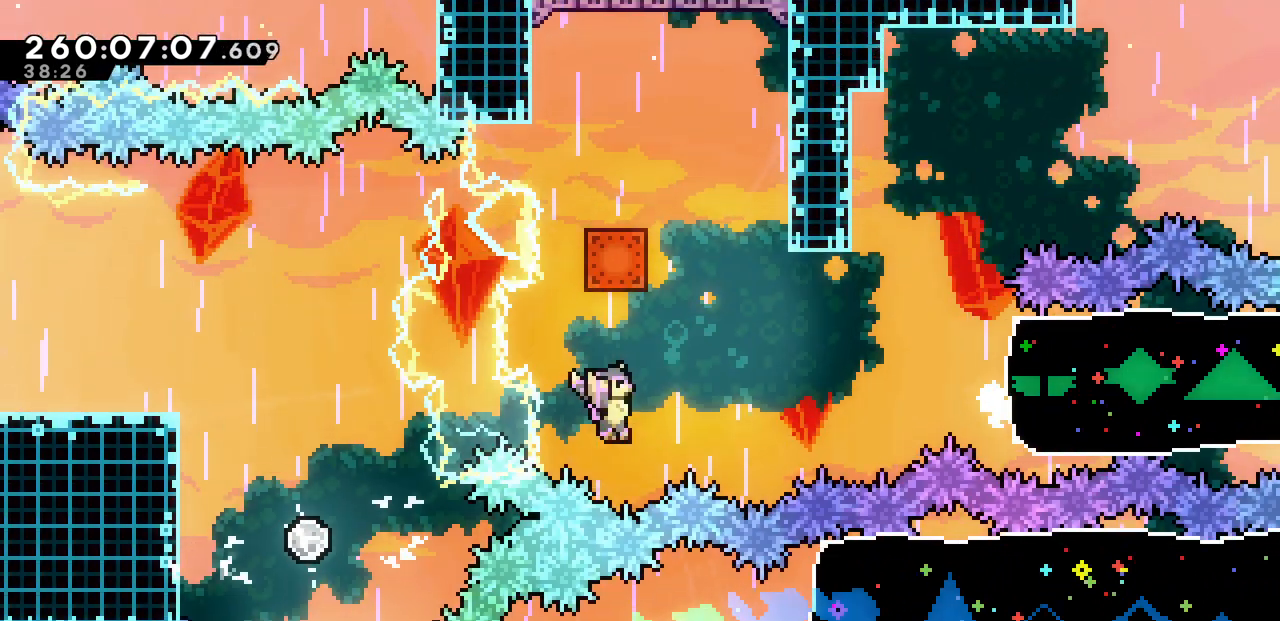
{"keys": ["right", "up", "x"], "events": [[117, "c", "up"], [167, "x", "down"], [200, "right", "down"]]}